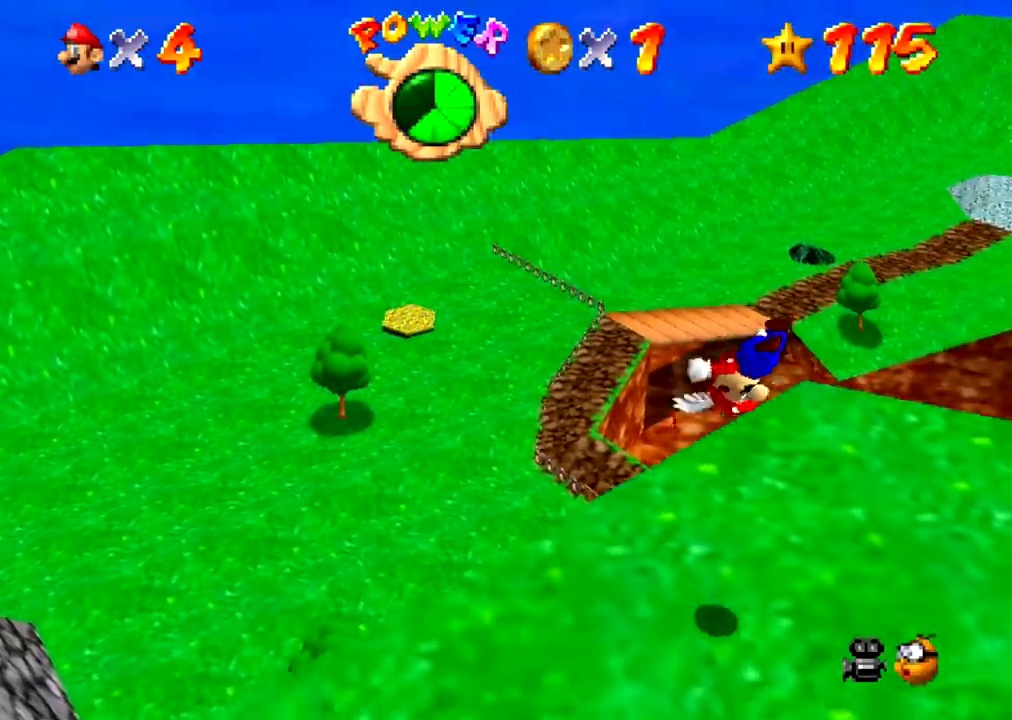
Gameplay with a controller (Nintendo layout); each line is a JSON object with the inputs held at the frame after it. "events" lists button and stick changes between this image and that frame as [ms after this image, input, new state], when the widget could be followed in between. Not read: L3 R3 left_stick.
{"buttons": ["Z"], "events": [[334, "A", "down"], [367, "A", "up"]]}
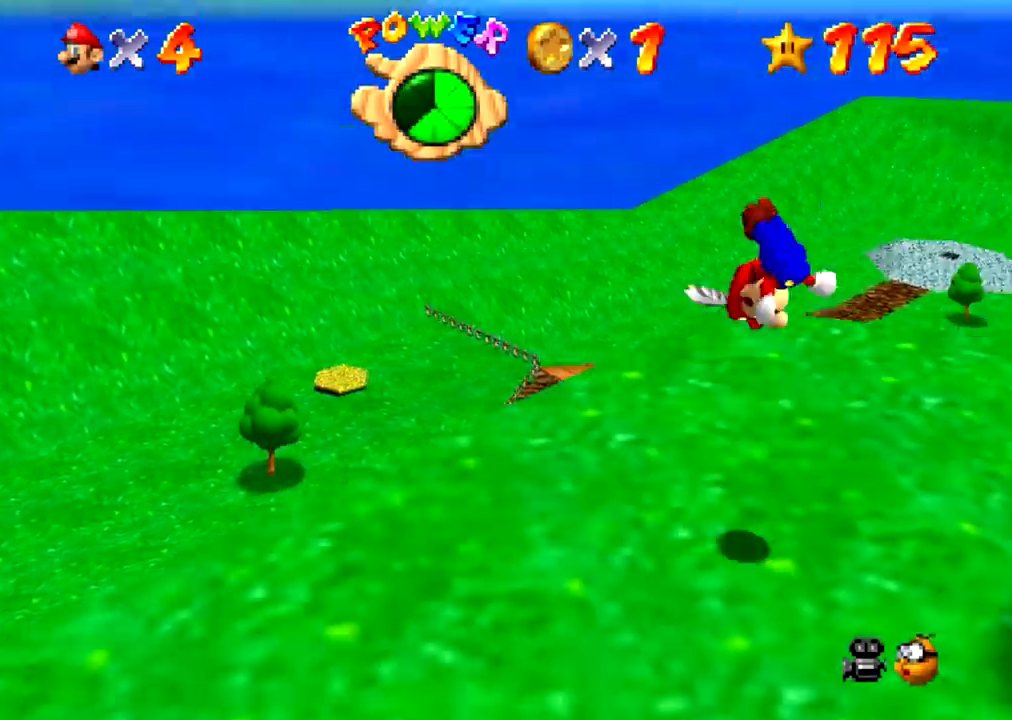
{"buttons": ["Z"], "events": []}
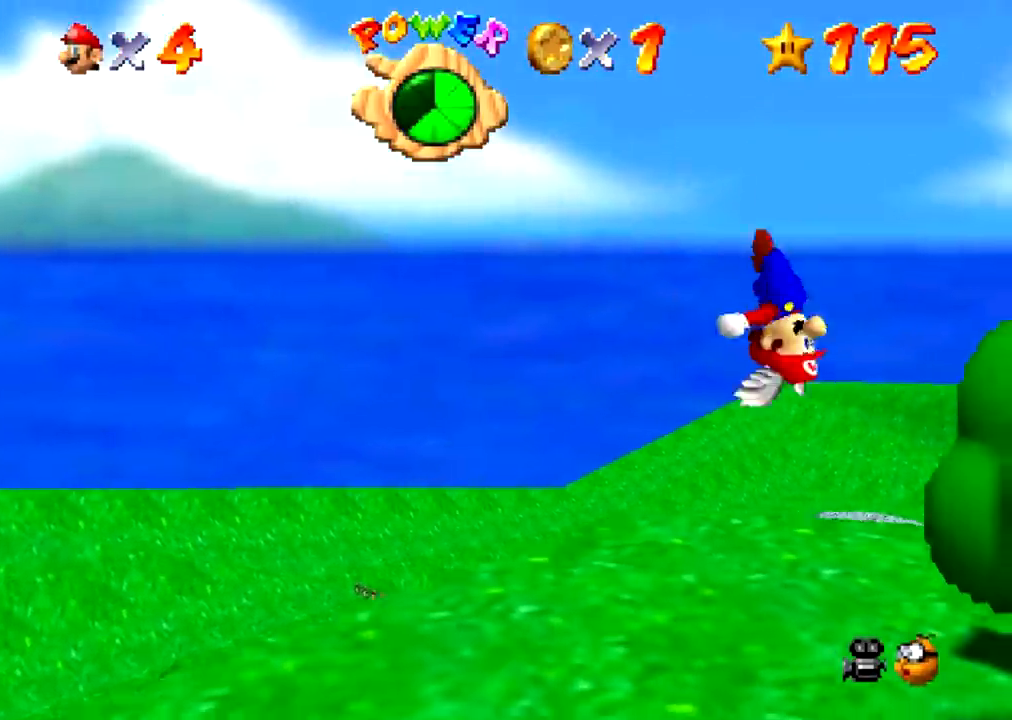
{"buttons": [], "events": [[401, "A", "down"], [434, "A", "up"], [468, "C_LEFT", "down"], [468, "Z", "up"], [501, "C_LEFT", "up"]]}
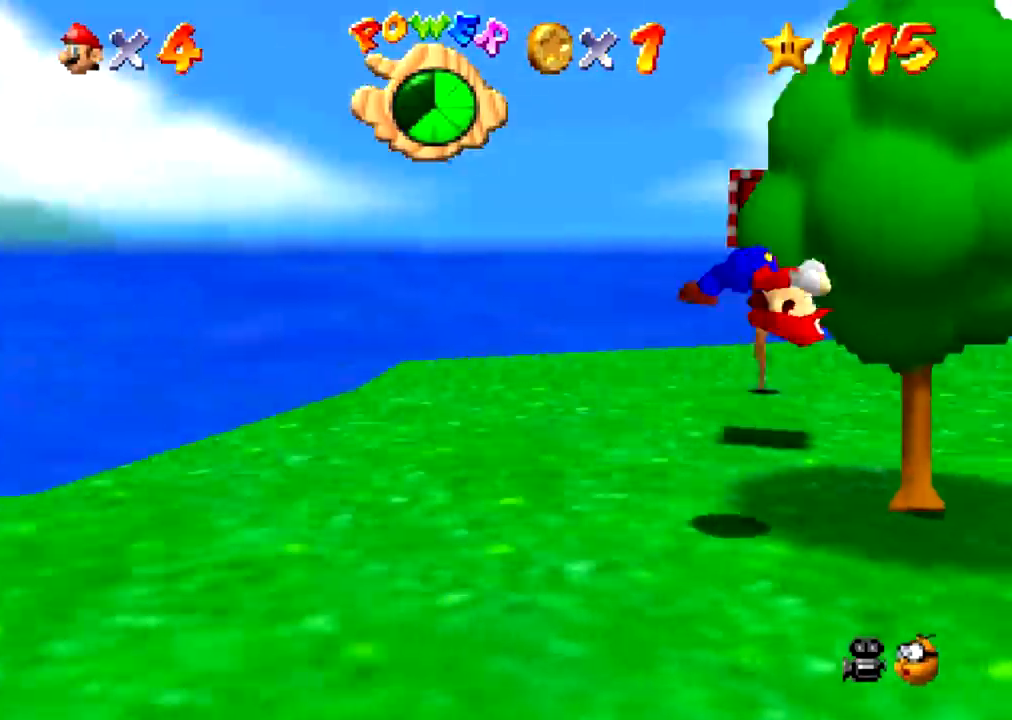
{"buttons": [], "events": []}
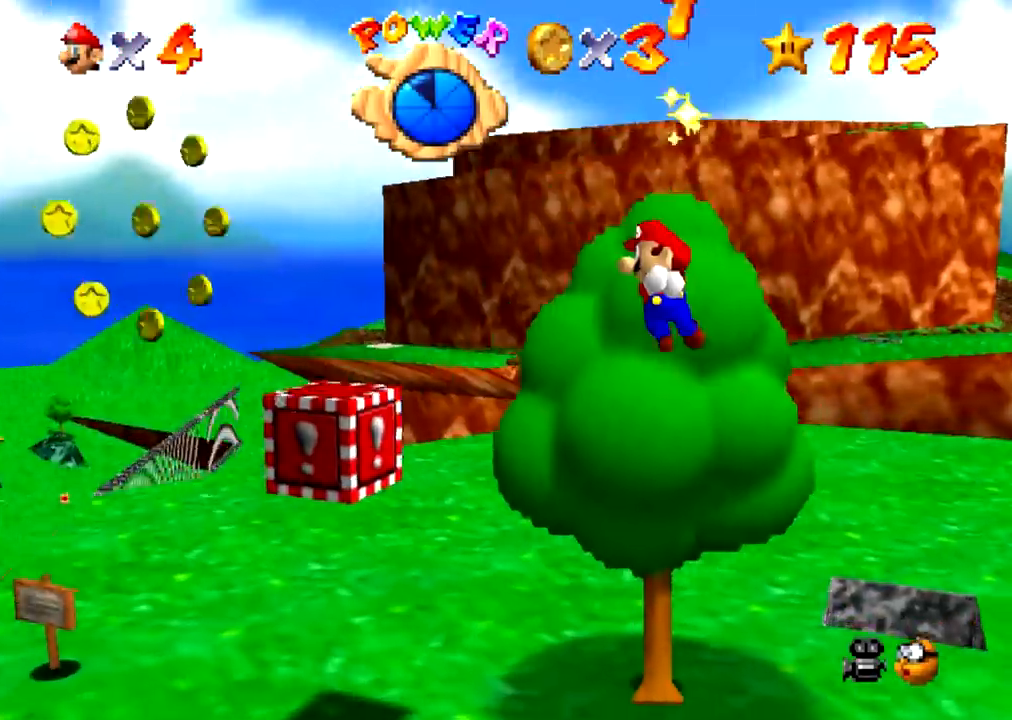
{"buttons": [], "events": [[468, "A", "down"], [468, "B", "down"], [501, "A", "up"], [501, "B", "up"]]}
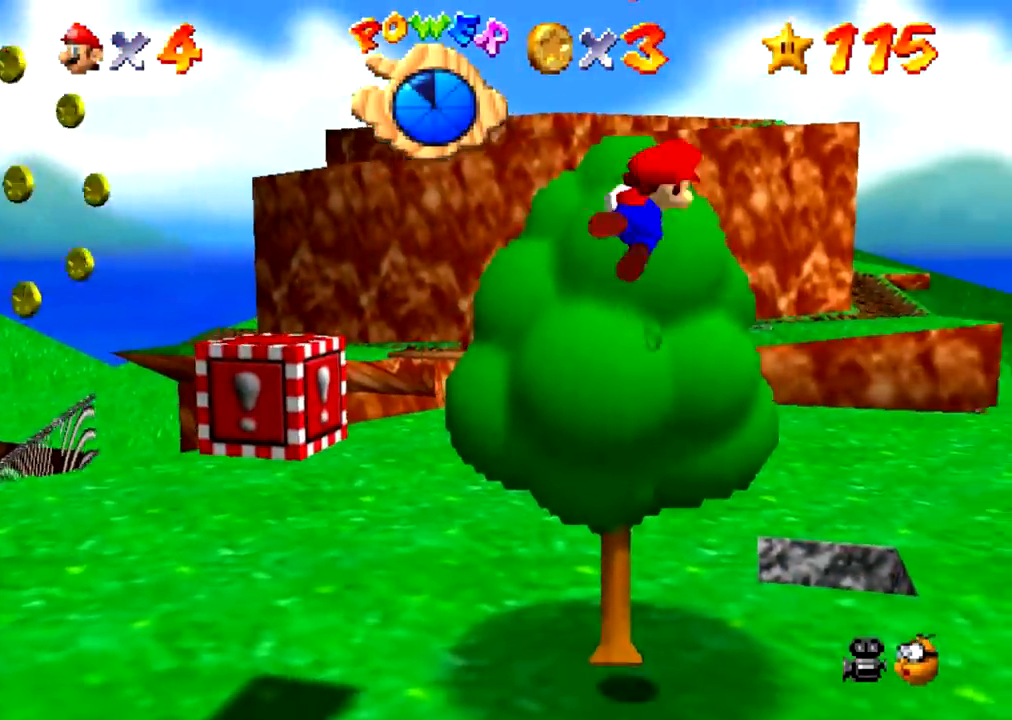
{"buttons": [], "events": []}
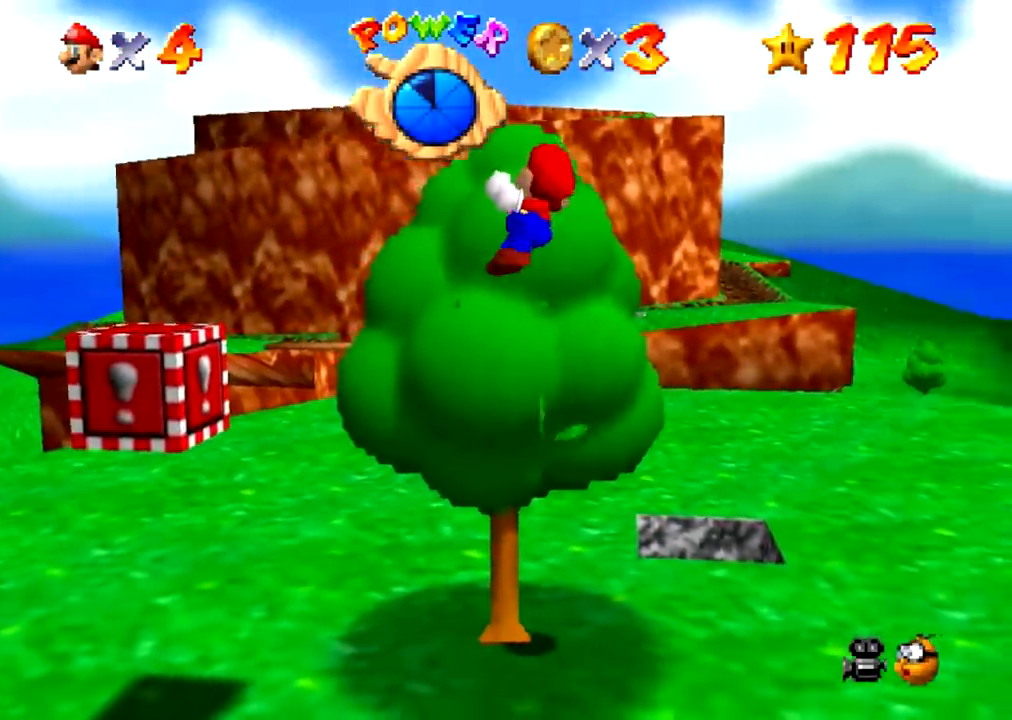
{"buttons": [], "events": [[267, "A", "down"], [301, "A", "up"], [301, "Z", "down"], [367, "Z", "up"]]}
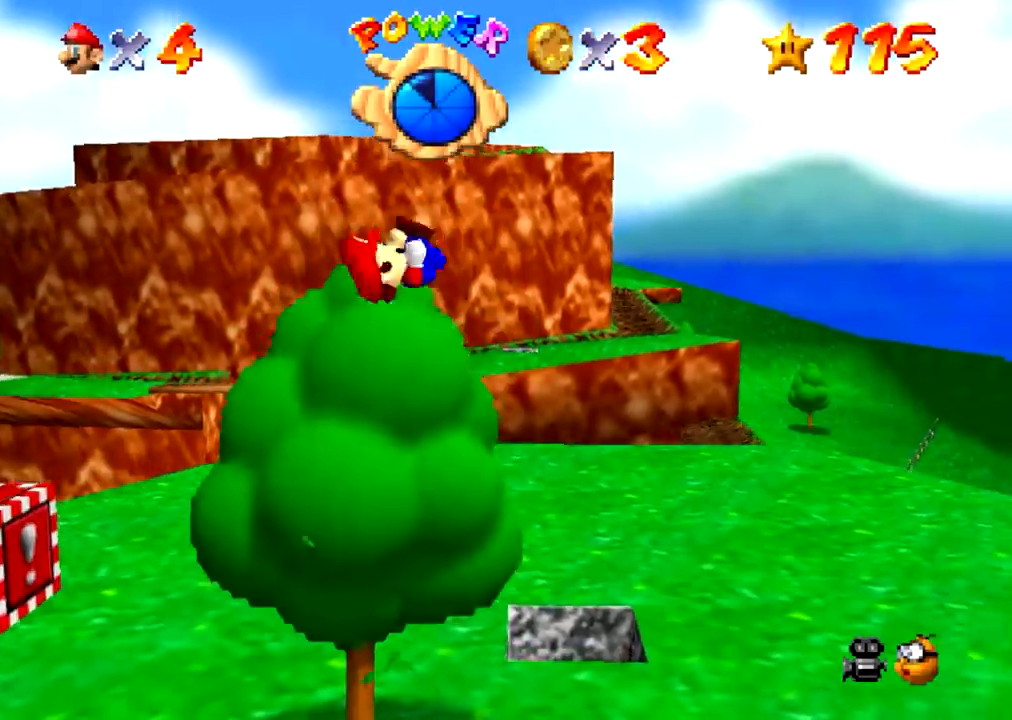
{"buttons": [], "events": []}
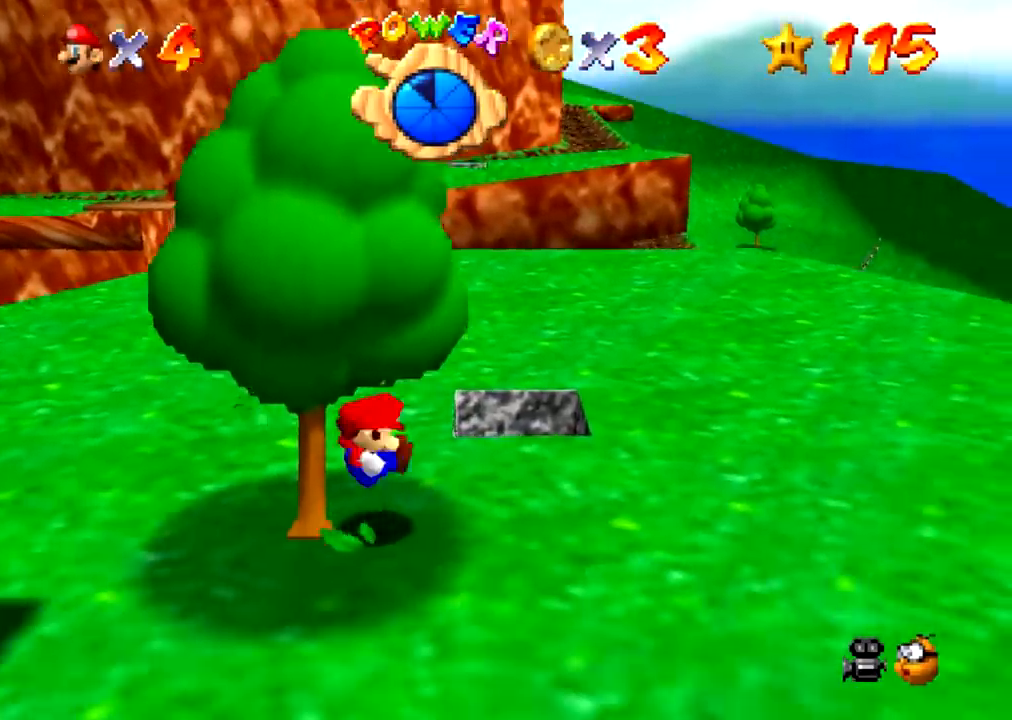
{"buttons": [], "events": [[334, "A", "down"], [367, "A", "up"]]}
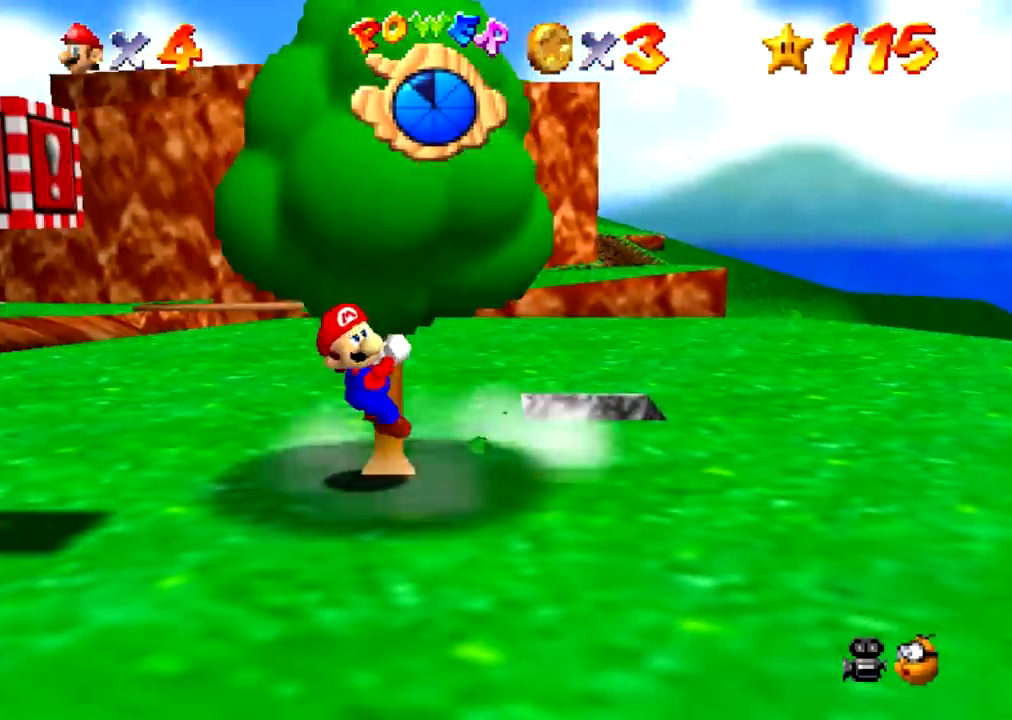
{"buttons": [], "events": []}
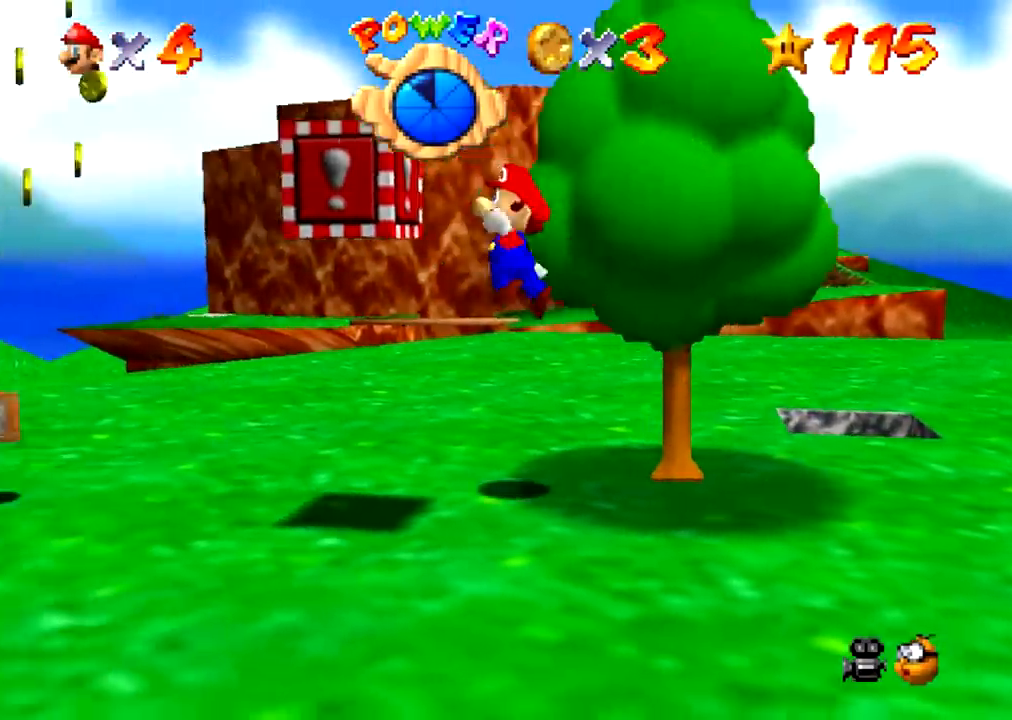
{"buttons": [], "events": [[167, "Z", "down"], [201, "Z", "up"]]}
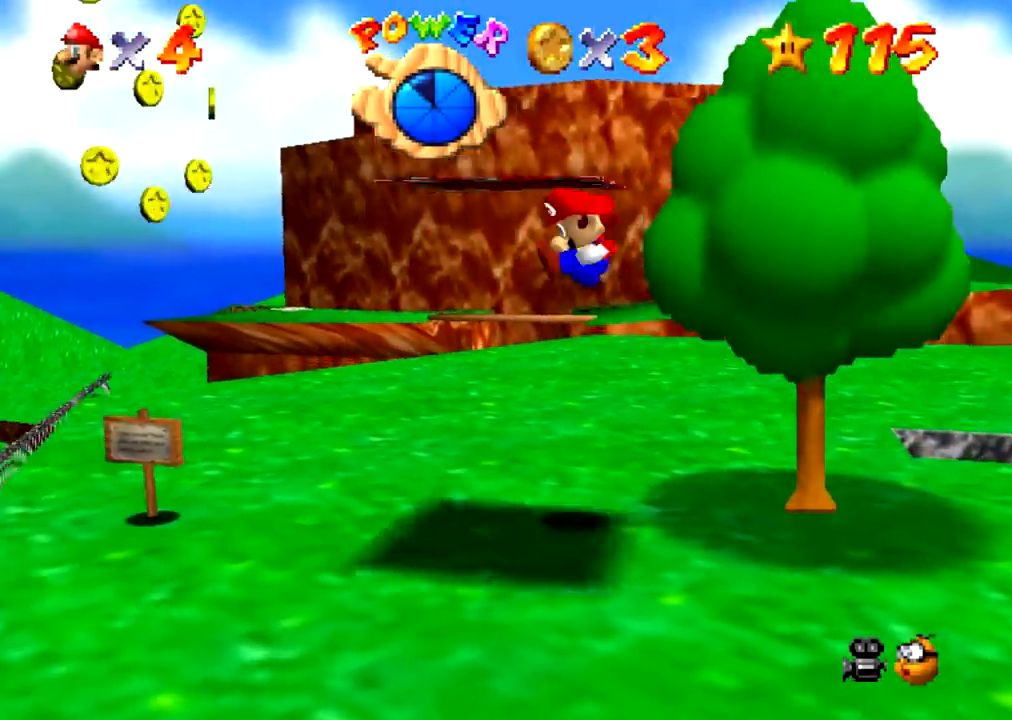
{"buttons": ["Z"], "events": [[300, "Z", "down"]]}
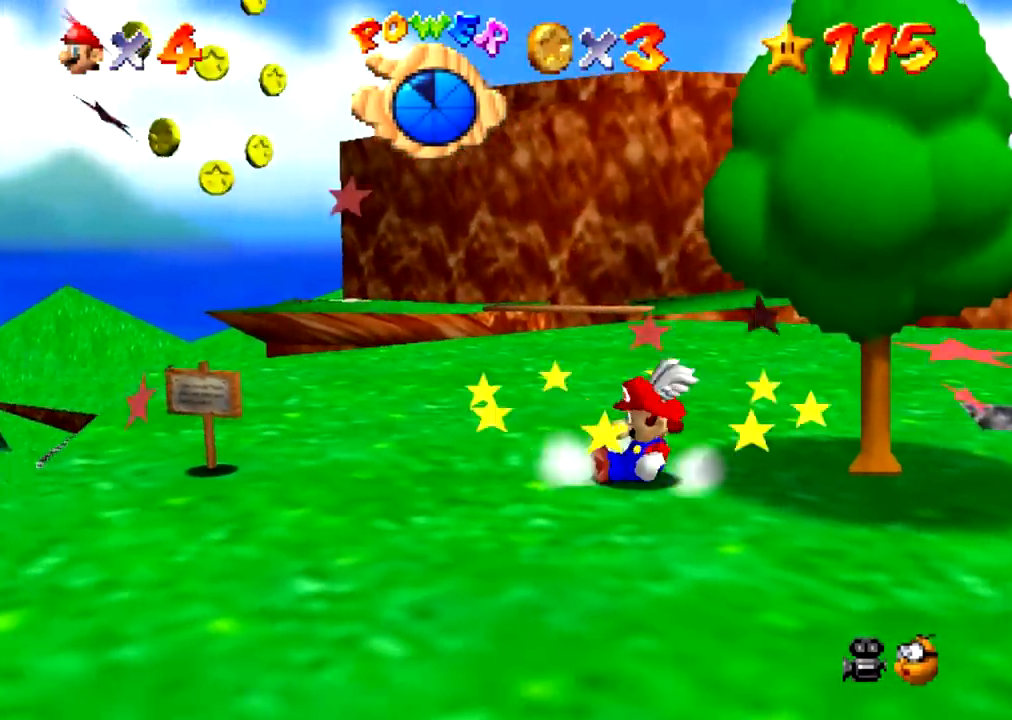
{"buttons": ["Z"], "events": []}
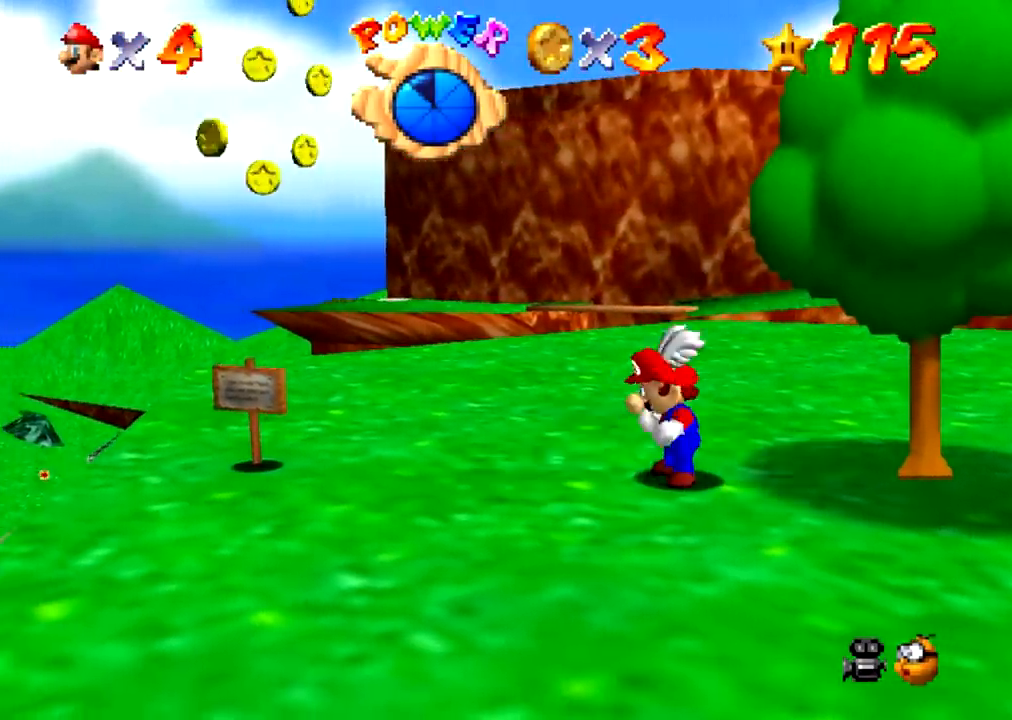
{"buttons": [], "events": [[267, "A", "down"], [300, "A", "up"], [367, "Z", "up"]]}
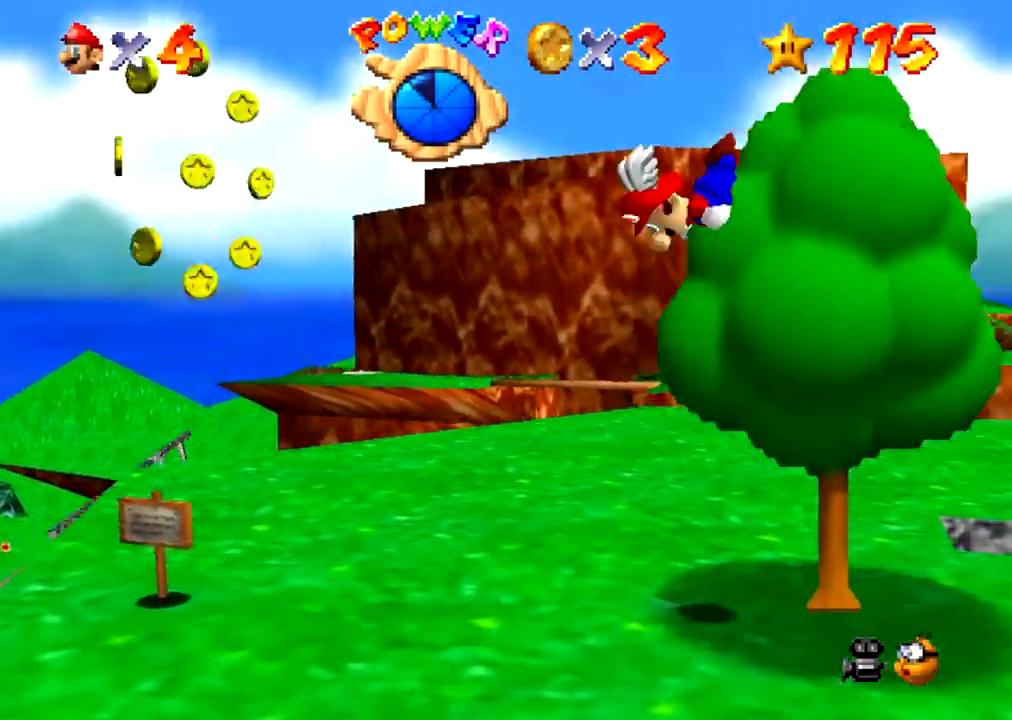
{"buttons": [], "events": []}
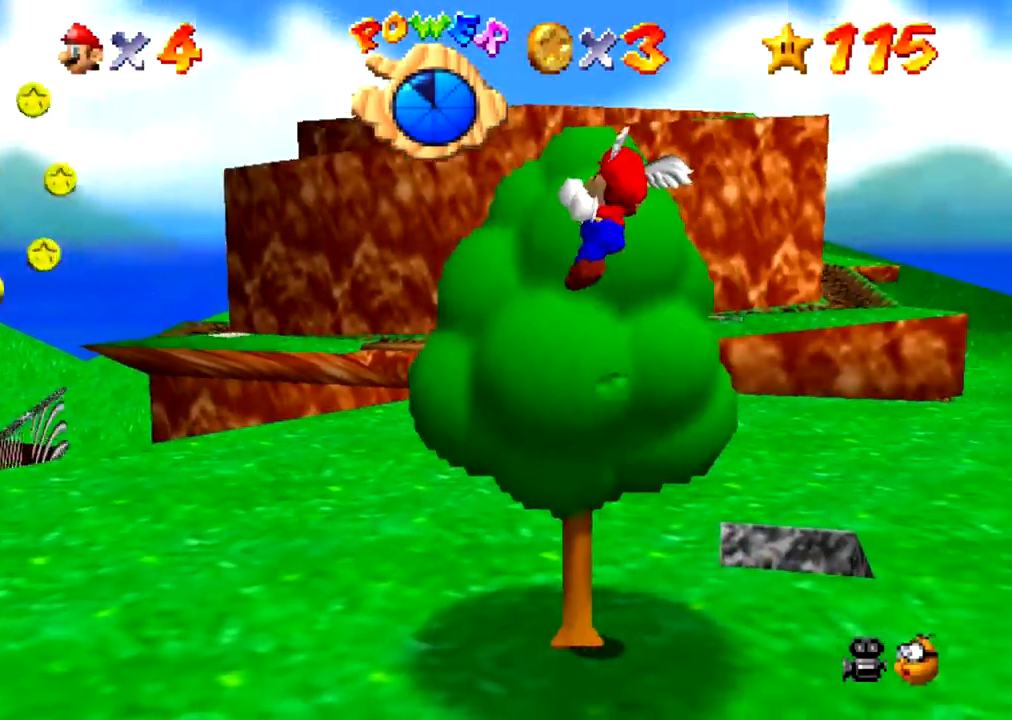
{"buttons": [], "events": [[67, "A", "down"], [67, "B", "down"], [100, "A", "up"], [100, "B", "up"]]}
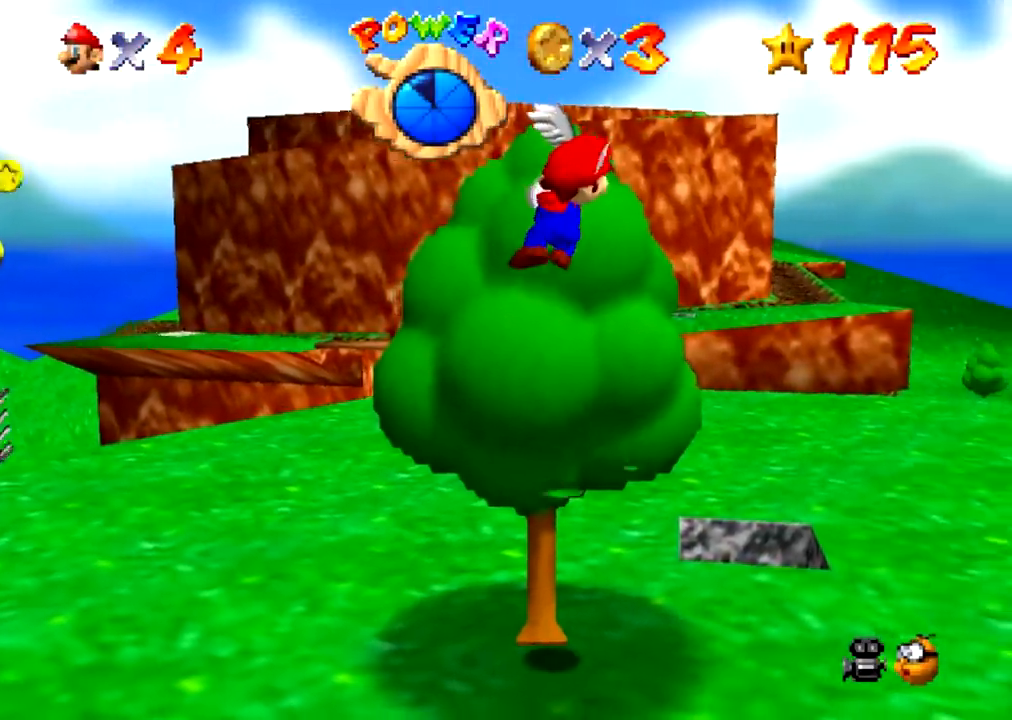
{"buttons": [], "events": [[367, "A", "down"], [367, "B", "down"], [401, "A", "up"], [401, "B", "up"]]}
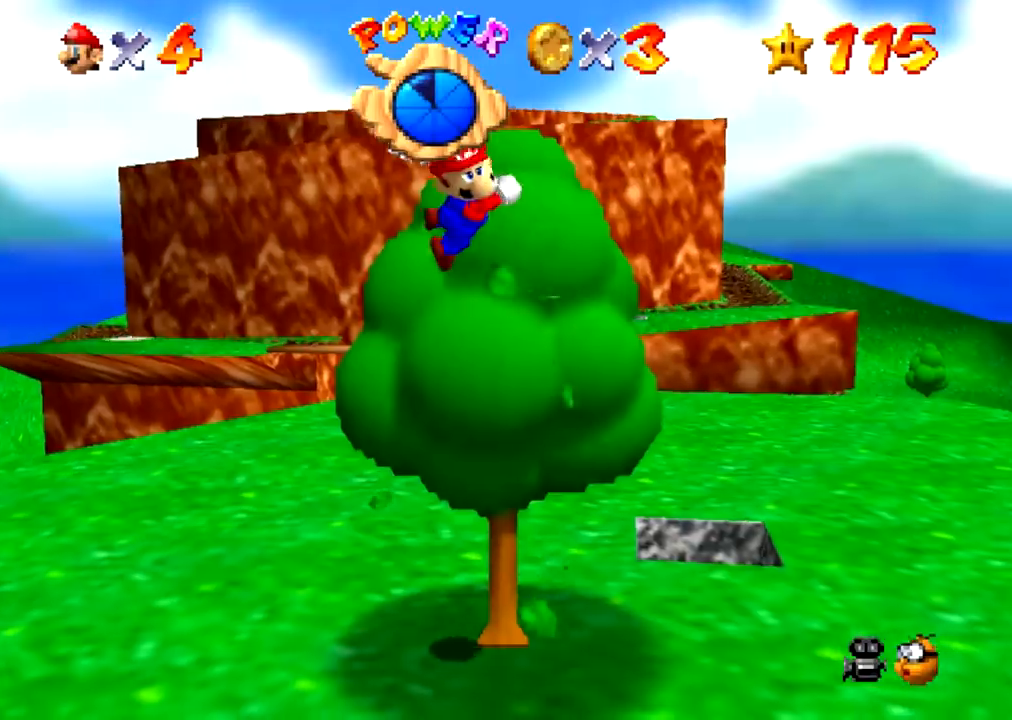
{"buttons": [], "events": []}
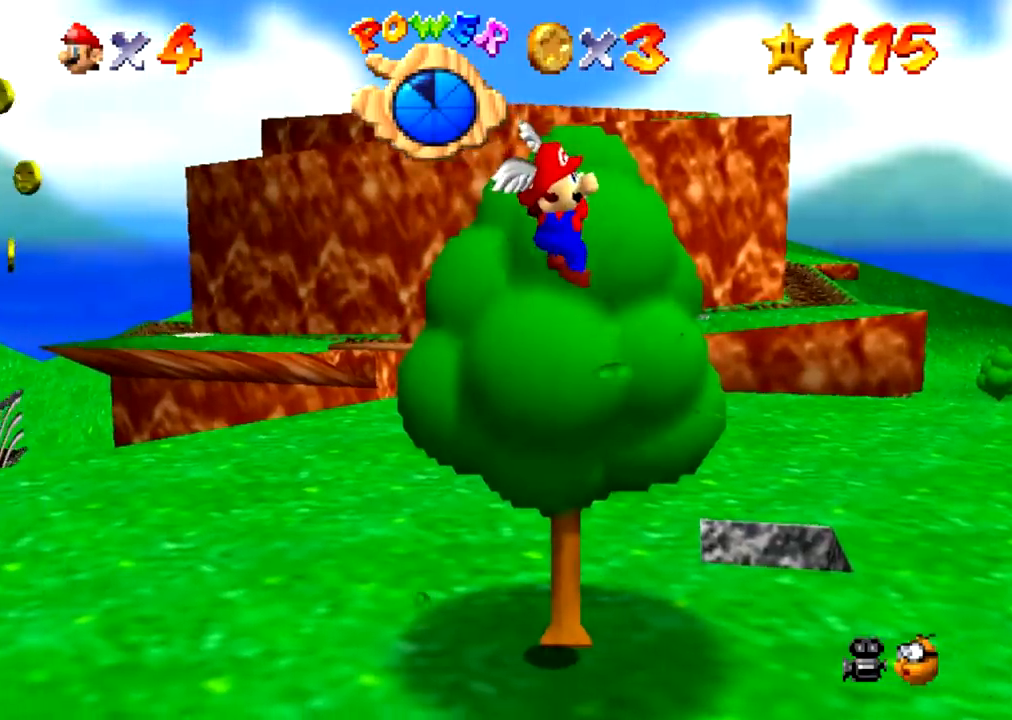
{"buttons": [], "events": [[167, "A", "down"], [201, "A", "up"]]}
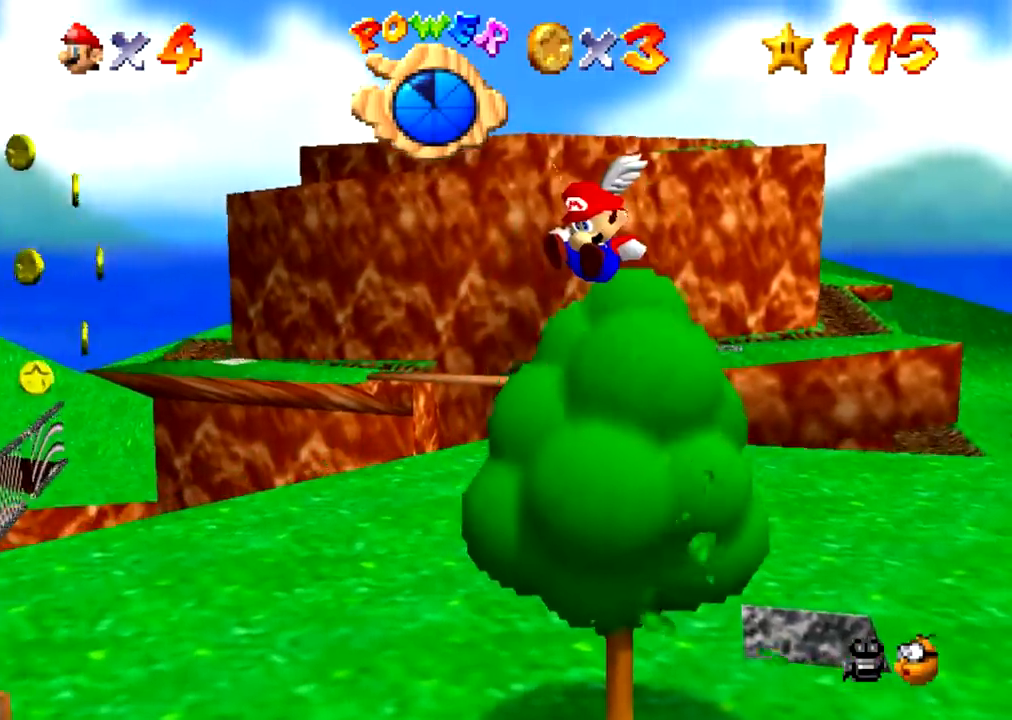
{"buttons": [], "events": []}
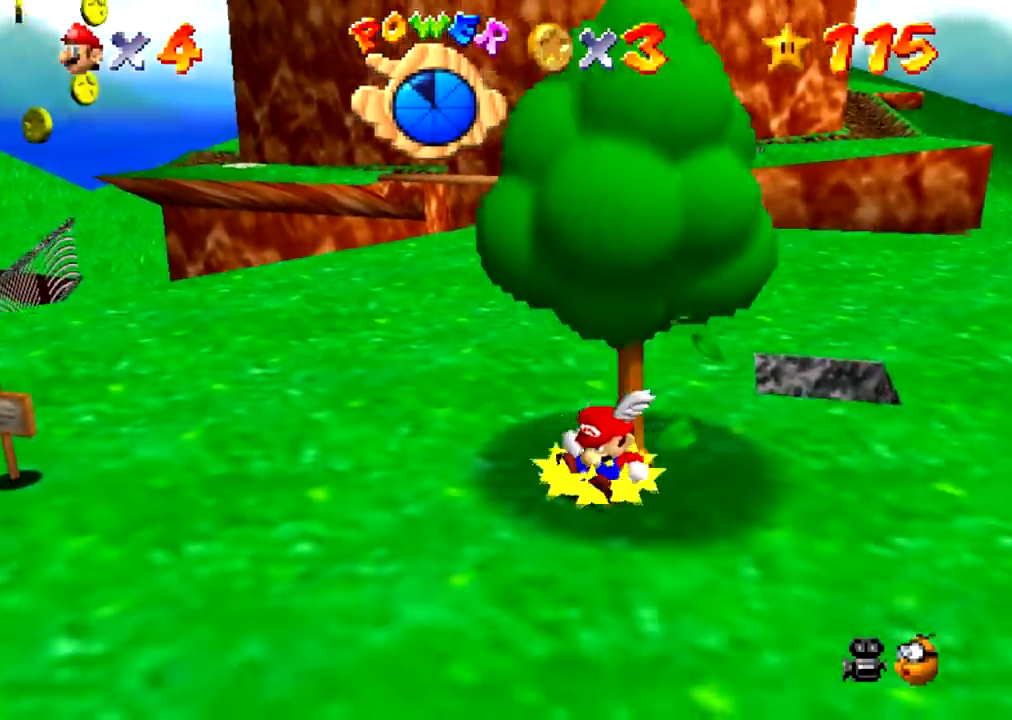
{"buttons": [], "events": [[234, "A", "down"], [267, "A", "up"]]}
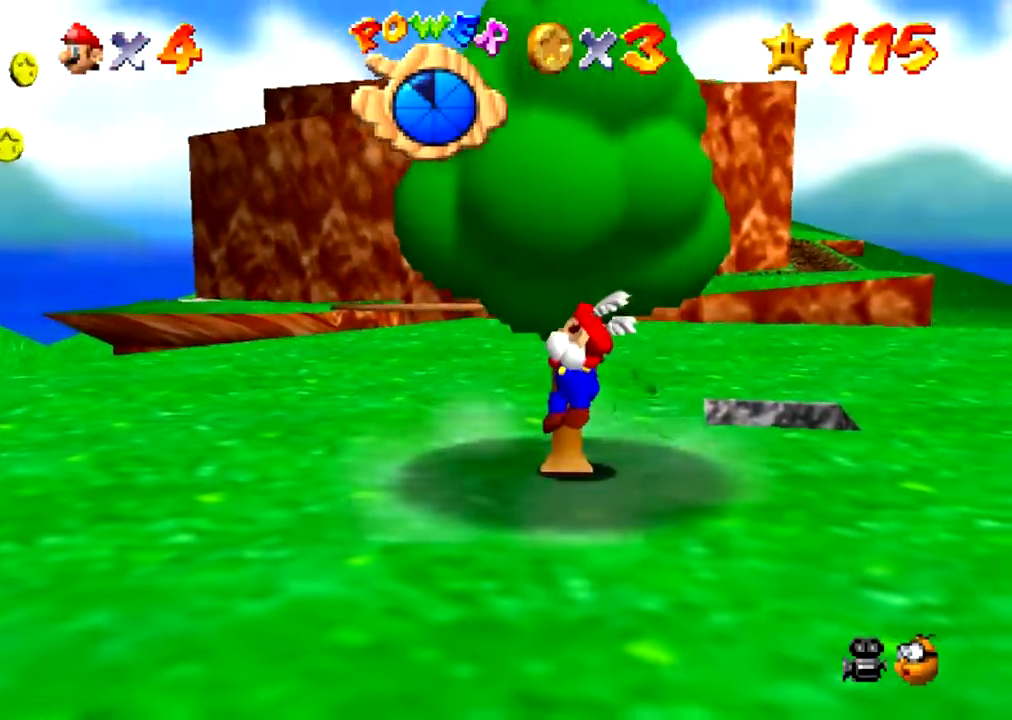
{"buttons": [], "events": [[200, "A", "down"], [233, "A", "up"], [233, "C_RIGHT", "down"], [267, "C_RIGHT", "up"]]}
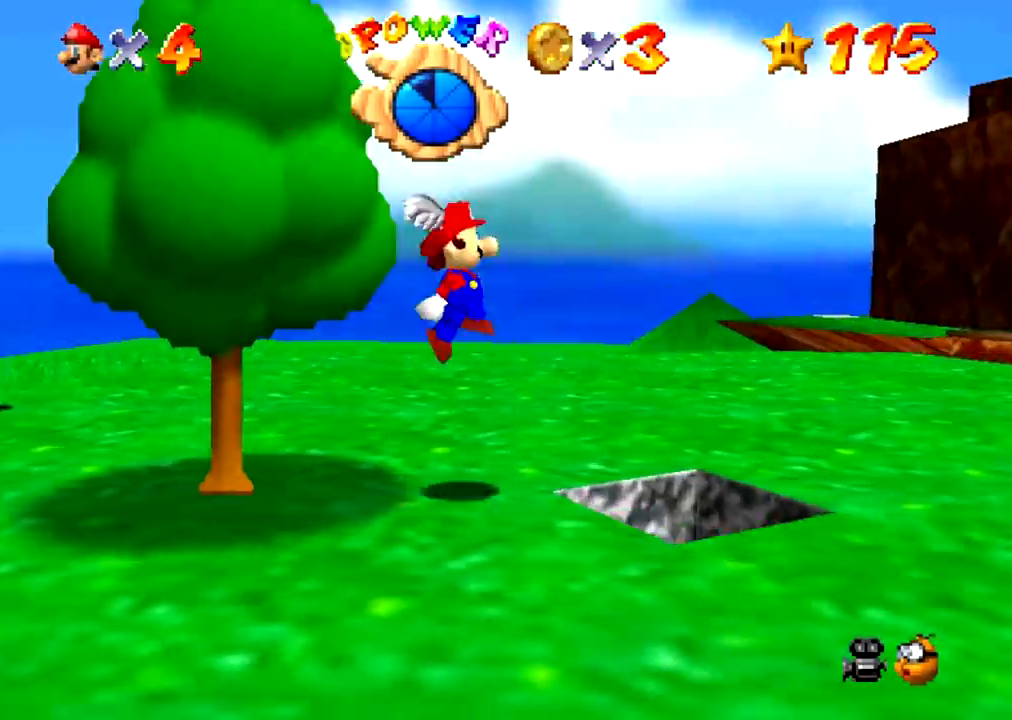
{"buttons": [], "events": [[234, "Z", "down"], [267, "Z", "up"]]}
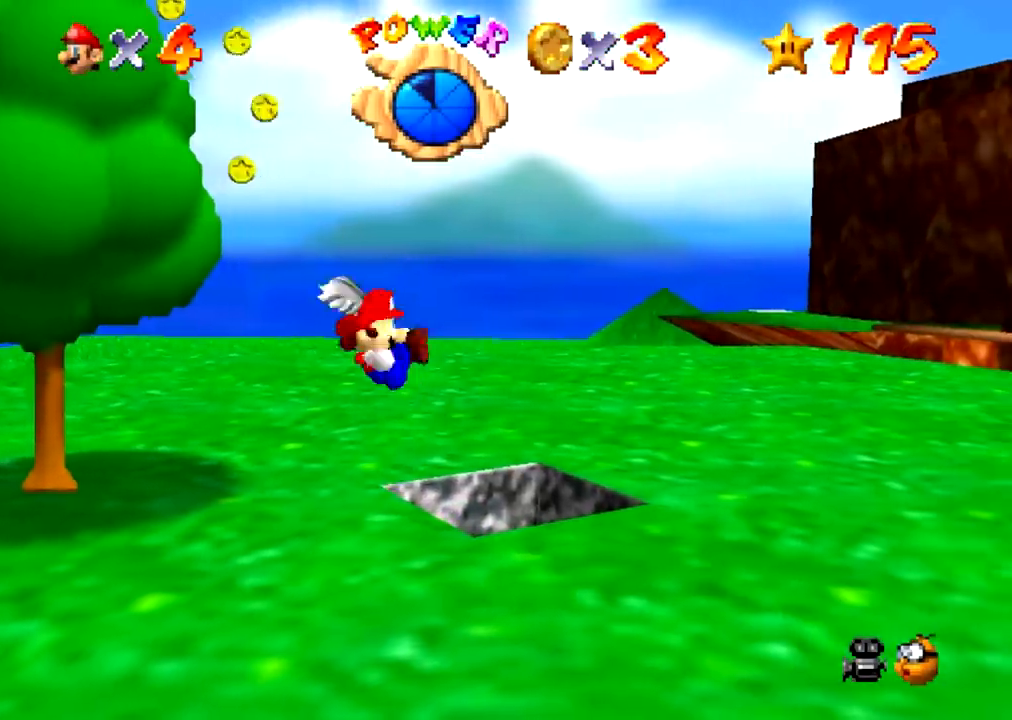
{"buttons": [], "events": []}
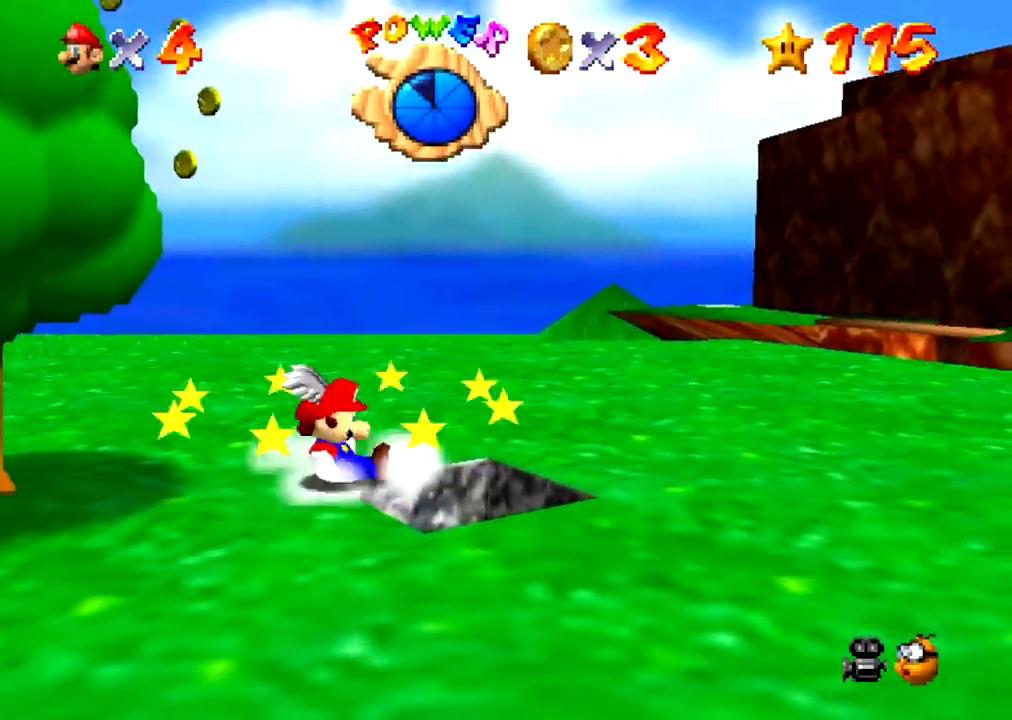
{"buttons": [], "events": [[67, "A", "down"], [67, "B", "down"], [100, "A", "up"], [100, "B", "up"]]}
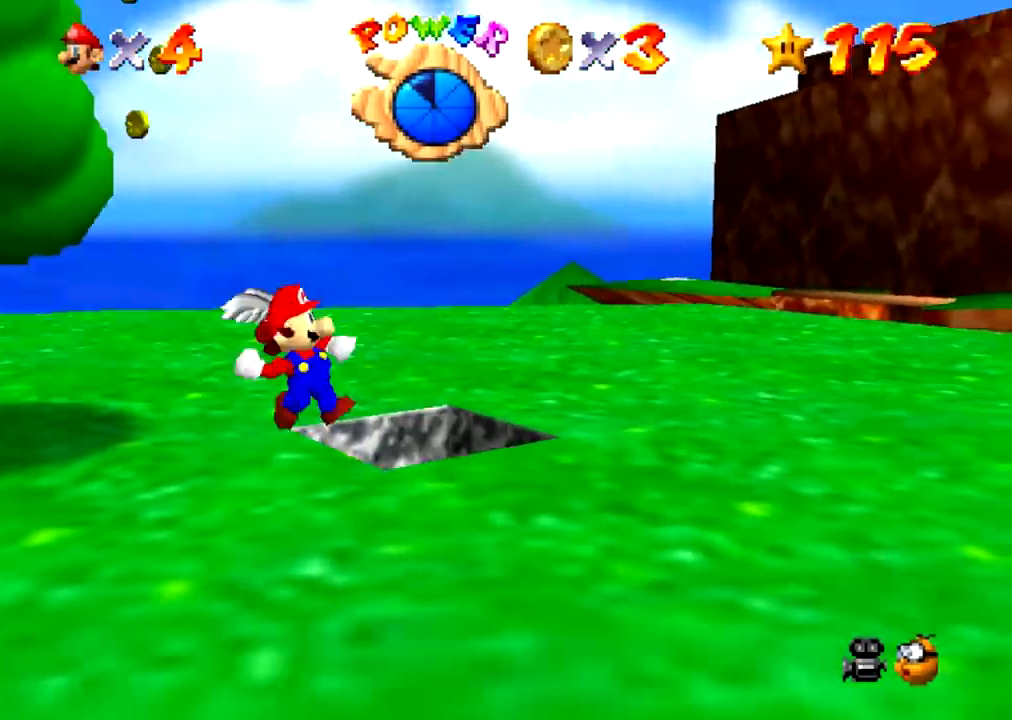
{"buttons": [], "events": [[33, "B", "down"], [67, "A", "down"], [67, "B", "up"], [300, "A", "up"]]}
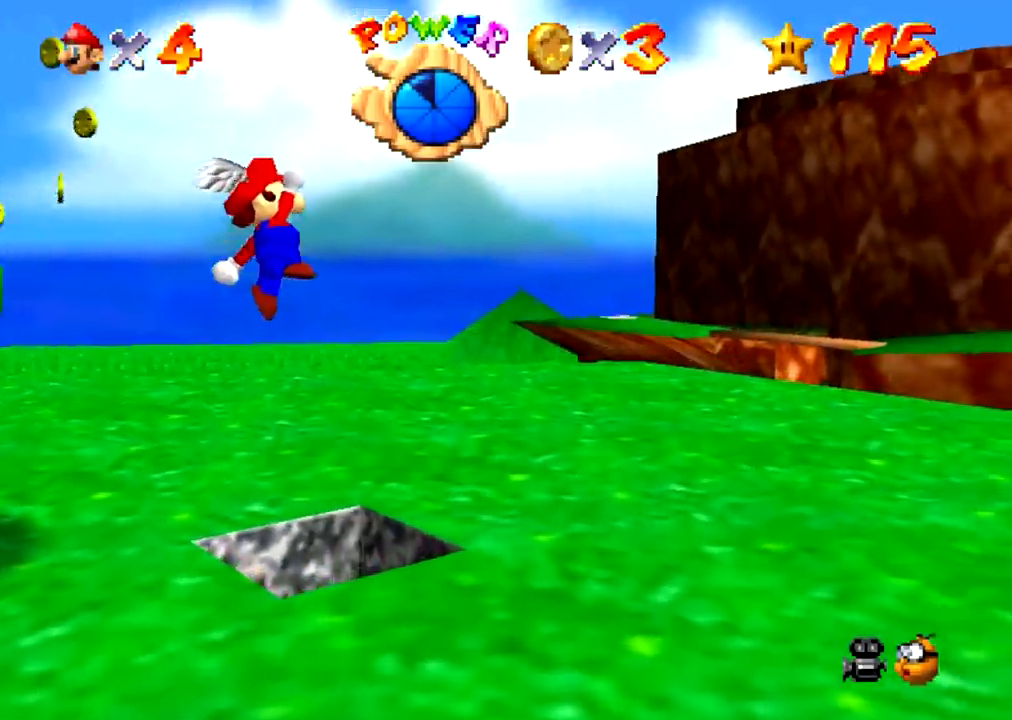
{"buttons": [], "events": [[434, "A", "down"], [468, "A", "up"]]}
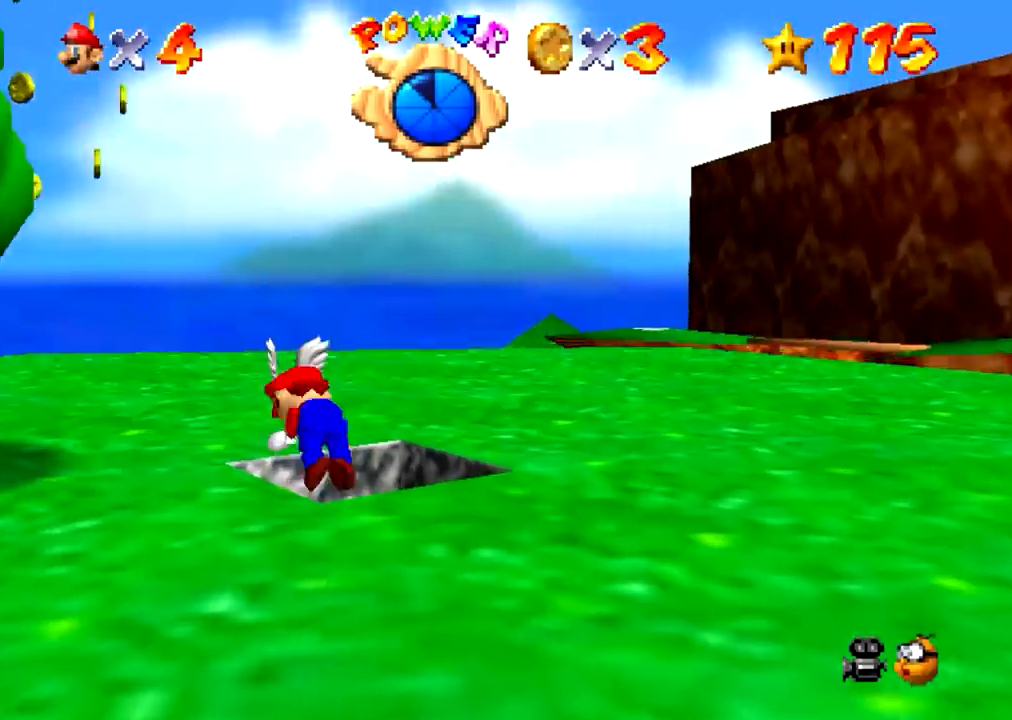
{"buttons": ["A"], "events": [[500, "A", "down"]]}
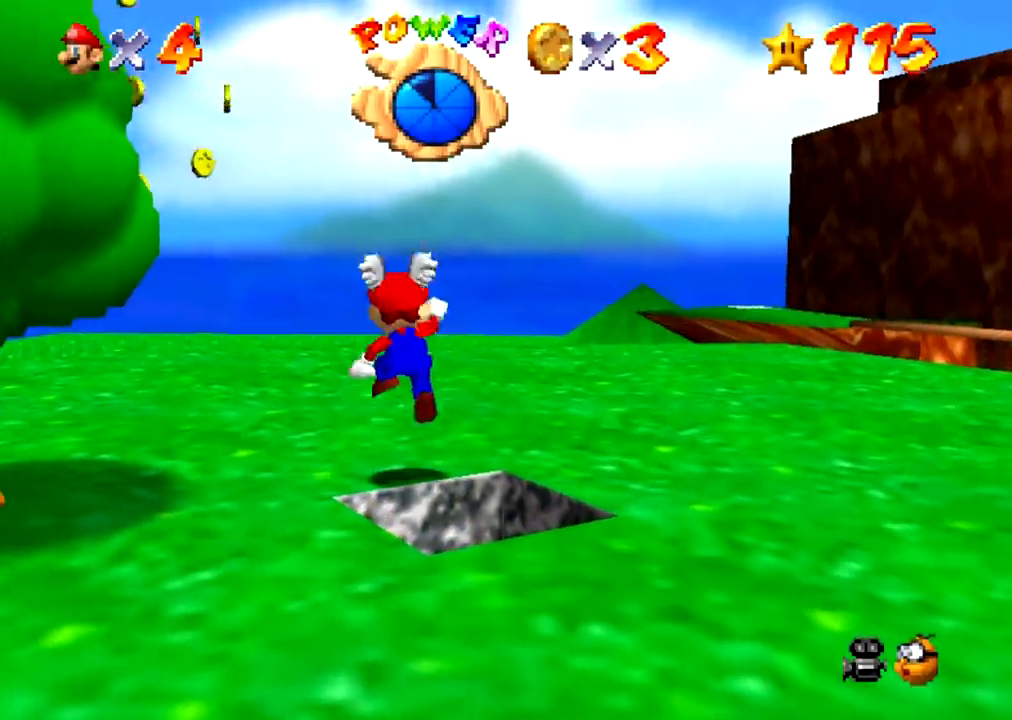
{"buttons": [], "events": [[34, "A", "up"], [367, "A", "down"], [401, "A", "up"]]}
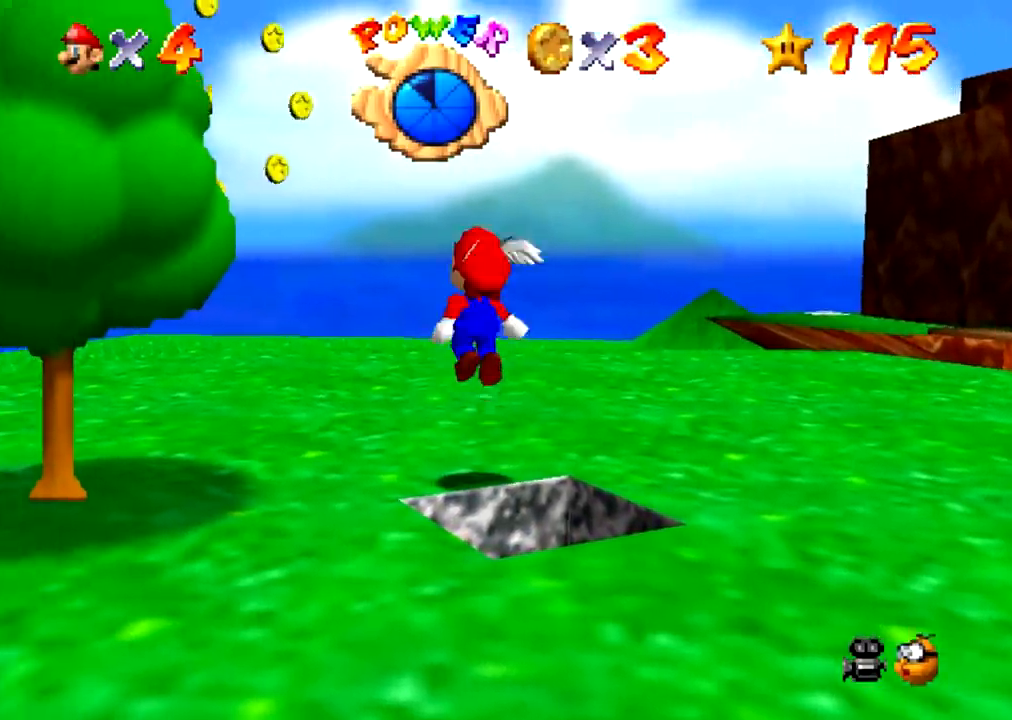
{"buttons": ["A"], "events": [[334, "A", "down"]]}
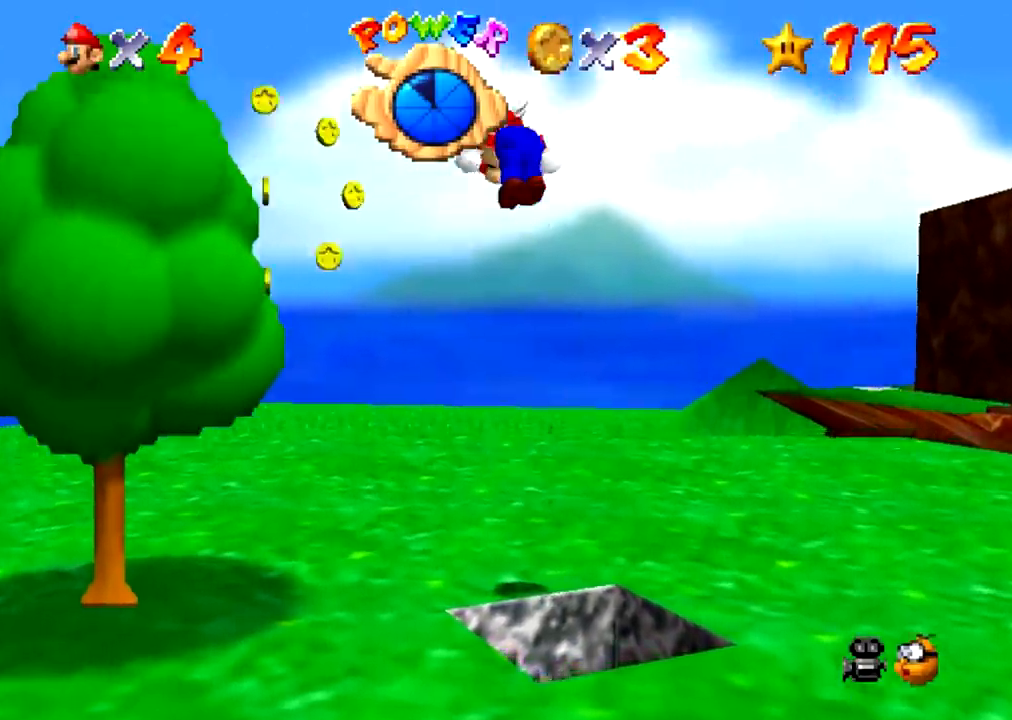
{"buttons": [], "events": [[101, "A", "up"]]}